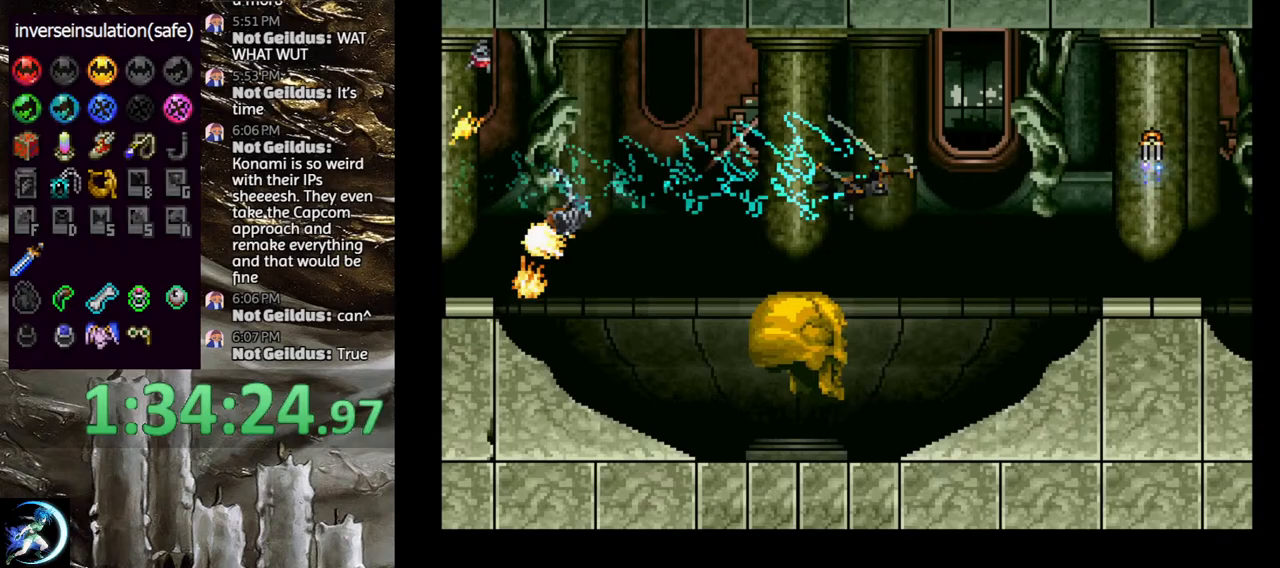
Gameplay with a controller (PlayStation layout); each line is a JSON object with the inputs held at the frame after it. "events" lists button and stick changes between this image and that frame as [ms after this image, input, new state], when the widget could be followed in between. Not read: START.
{"buttons": [], "left_stick": "center", "right_stick": "center", "events": []}
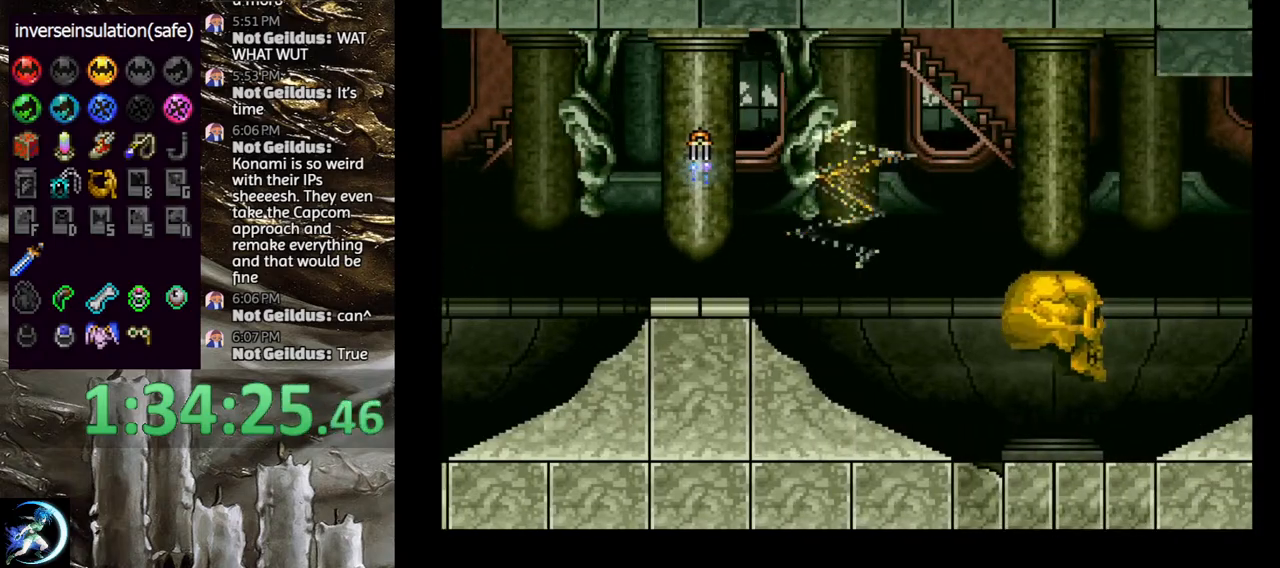
{"buttons": ["CROSS"], "left_stick": "center", "right_stick": "center", "events": [[333, "DPAD_DOWN", "down"], [383, "CROSS", "down"], [500, "DPAD_DOWN", "up"]]}
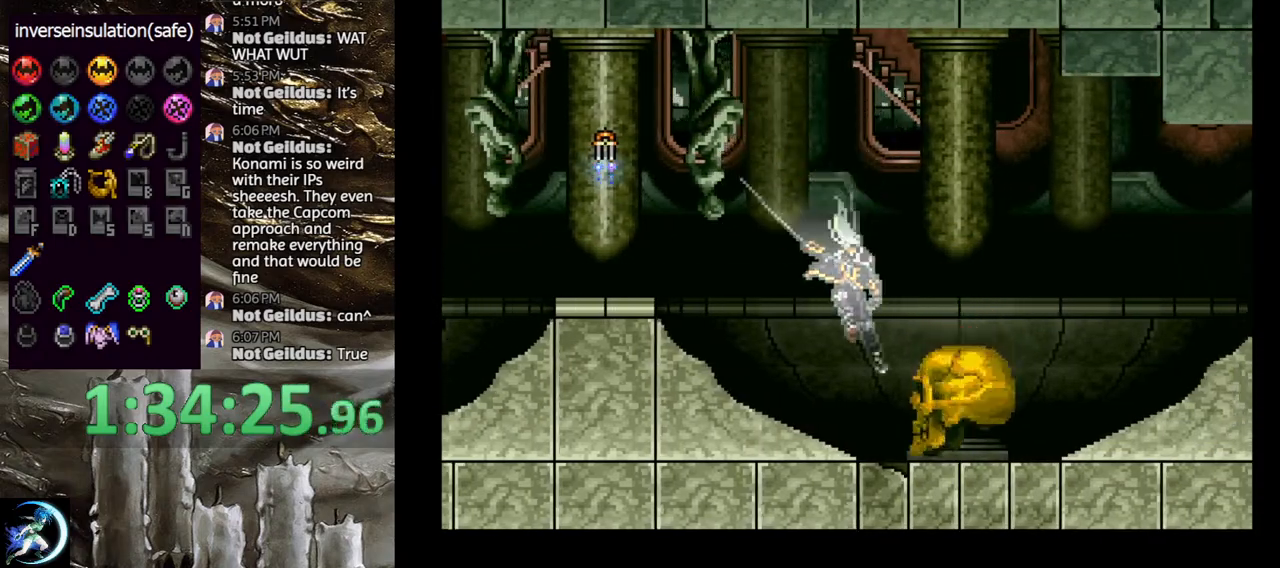
{"buttons": ["CROSS"], "left_stick": "center", "right_stick": "center", "events": [[50, "CROSS", "up"], [50, "DPAD_LEFT", "down"], [167, "CROSS", "down"], [317, "DPAD_LEFT", "up"], [367, "CROSS", "up"], [433, "CROSS", "down"]]}
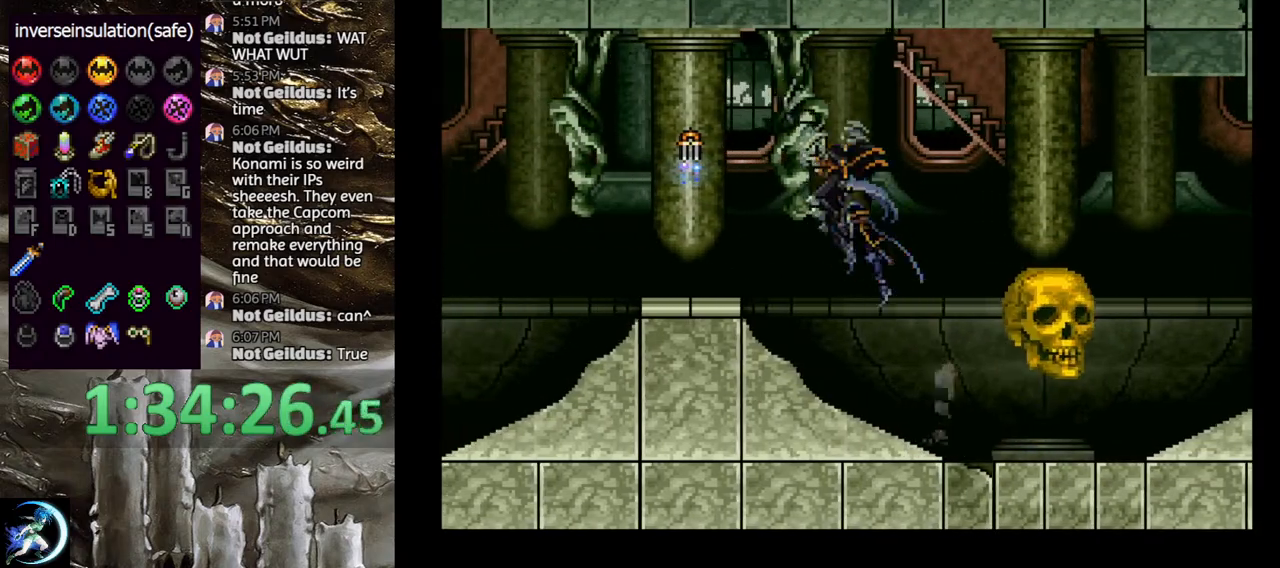
{"buttons": [], "left_stick": "center", "right_stick": "center", "events": [[17, "CROSS", "up"], [33, "DPAD_DOWN", "down"], [33, "DPAD_RIGHT", "down"], [83, "CROSS", "down"], [100, "R1", "down"], [233, "DPAD_DOWN", "up"], [233, "DPAD_RIGHT", "up"], [233, "R1", "up"], [250, "CROSS", "up"]]}
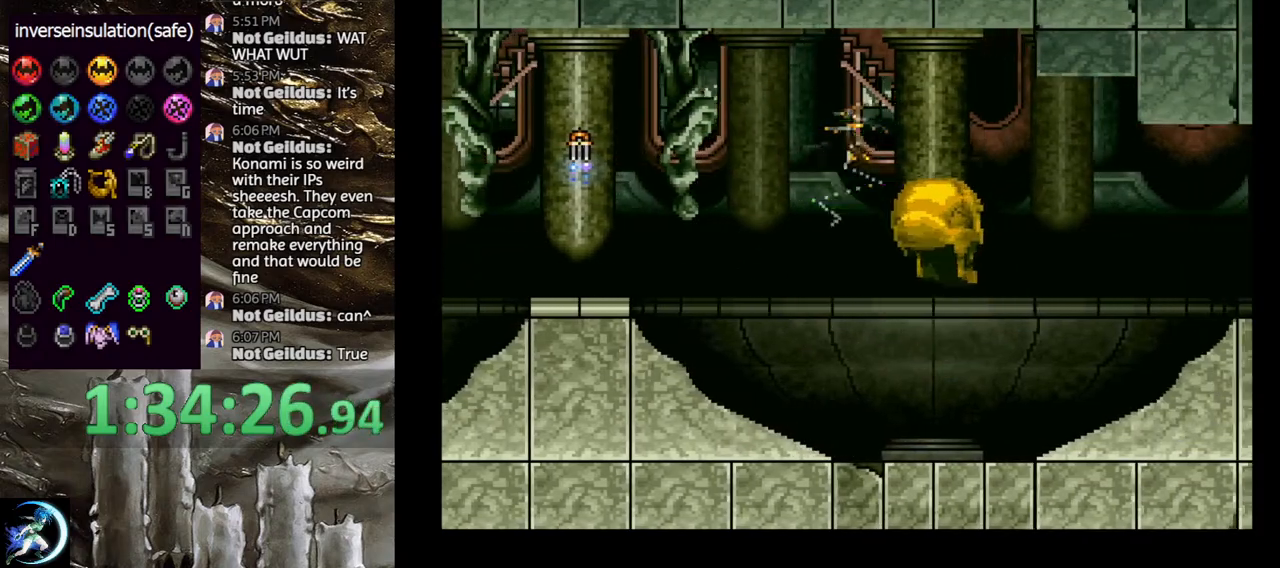
{"buttons": ["DPAD_LEFT"], "left_stick": "center", "right_stick": "center", "events": [[33, "DPAD_LEFT", "down"]]}
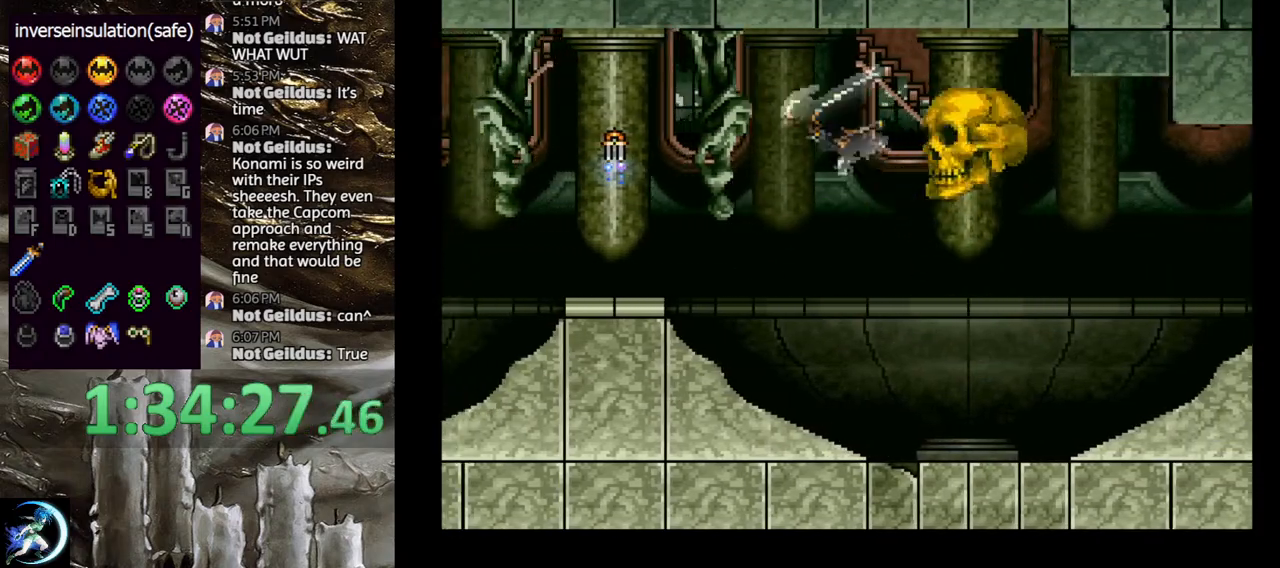
{"buttons": [], "left_stick": "center", "right_stick": "center", "events": [[167, "DPAD_LEFT", "up"], [217, "DPAD_DOWN", "down"], [317, "DPAD_RIGHT", "down"], [400, "DPAD_DOWN", "up"], [400, "DPAD_RIGHT", "up"]]}
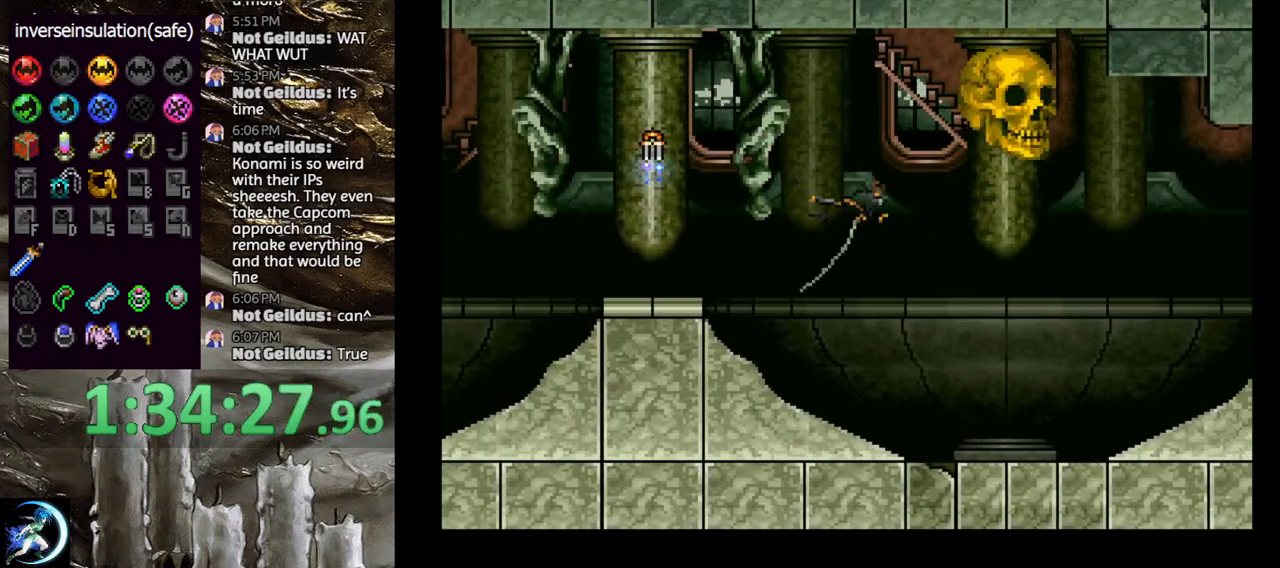
{"buttons": ["CROSS", "DPAD_RIGHT"], "left_stick": "center", "right_stick": "center", "events": [[17, "CROSS", "down"], [167, "DPAD_UP", "down"], [233, "DPAD_LEFT", "down"], [350, "DPAD_UP", "up"], [383, "DPAD_DOWN", "down"], [400, "DPAD_LEFT", "up"], [417, "DPAD_RIGHT", "down"], [500, "DPAD_DOWN", "up"]]}
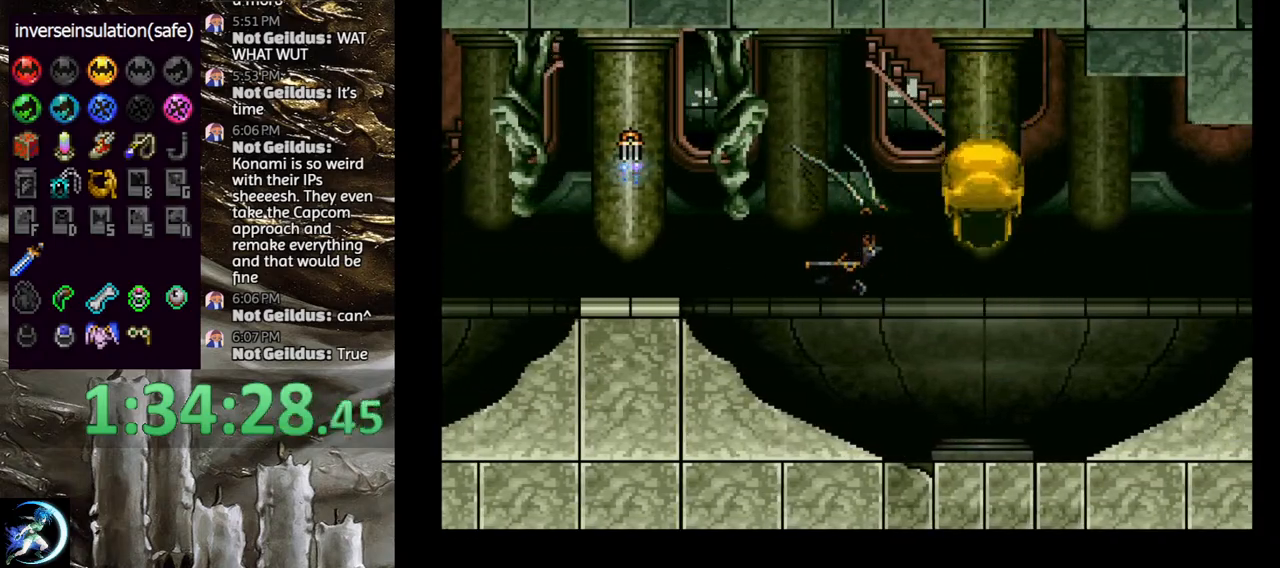
{"buttons": [], "left_stick": "center", "right_stick": "center", "events": [[100, "DPAD_RIGHT", "up"], [117, "CROSS", "up"]]}
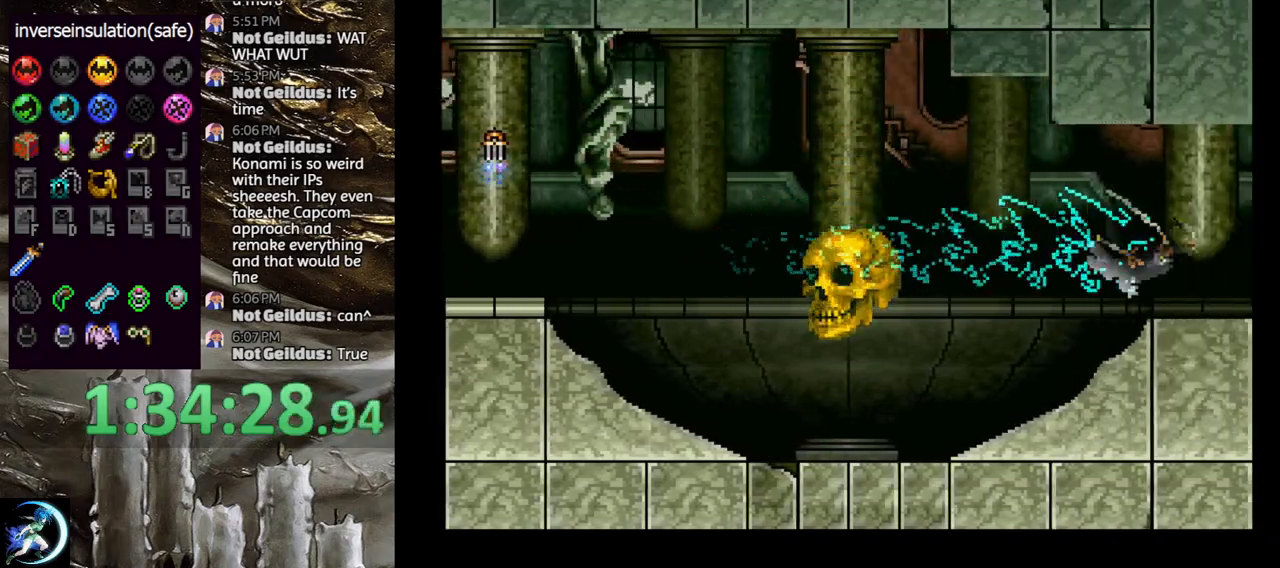
{"buttons": [], "left_stick": "center", "right_stick": "center", "events": []}
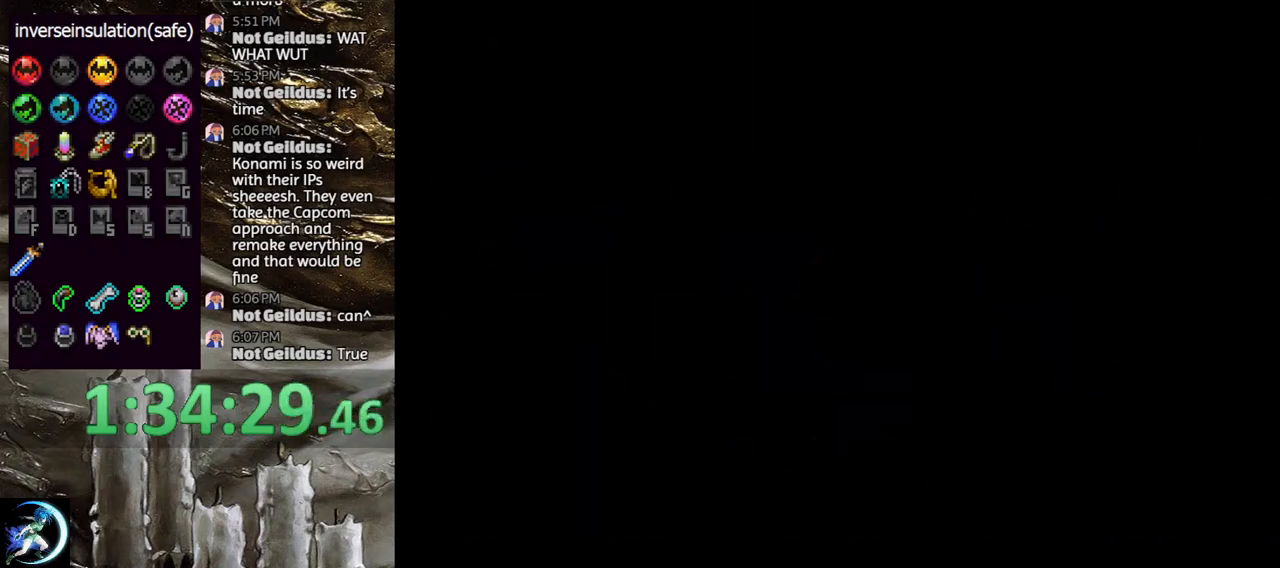
{"buttons": ["R1", "DPAD_RIGHT"], "left_stick": "center", "right_stick": "center", "events": [[383, "DPAD_RIGHT", "down"], [383, "L1", "down"], [433, "R1", "down"], [500, "L1", "up"]]}
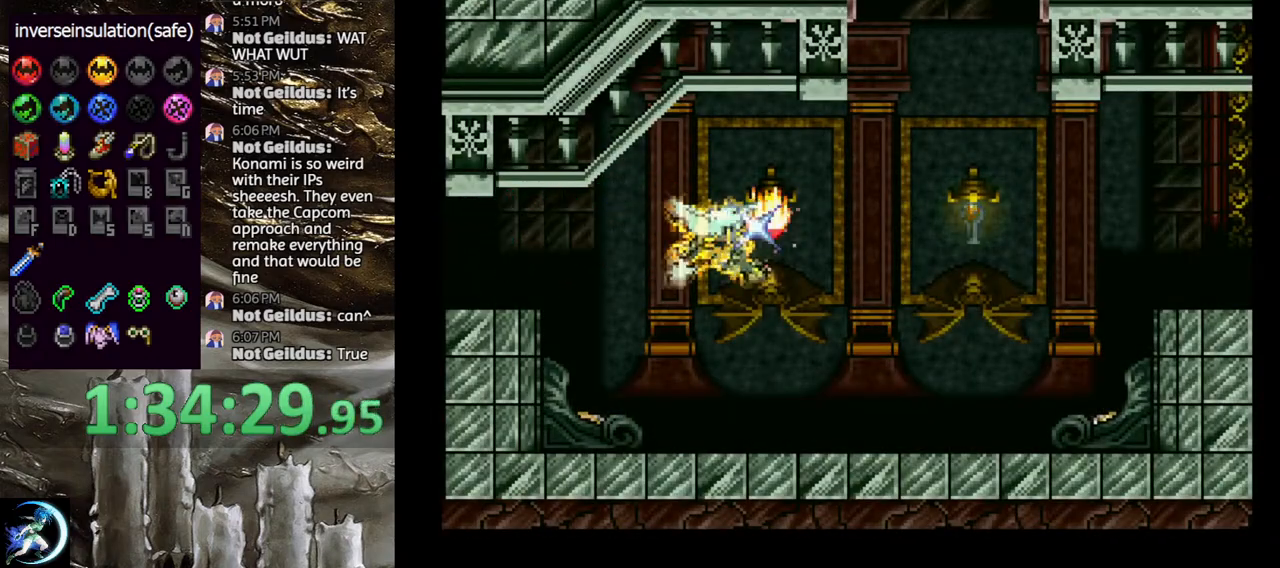
{"buttons": ["DPAD_UP", "DPAD_RIGHT"], "left_stick": "center", "right_stick": "center", "events": [[33, "DPAD_RIGHT", "up"], [33, "R1", "up"], [150, "DPAD_RIGHT", "down"], [300, "DPAD_UP", "down"]]}
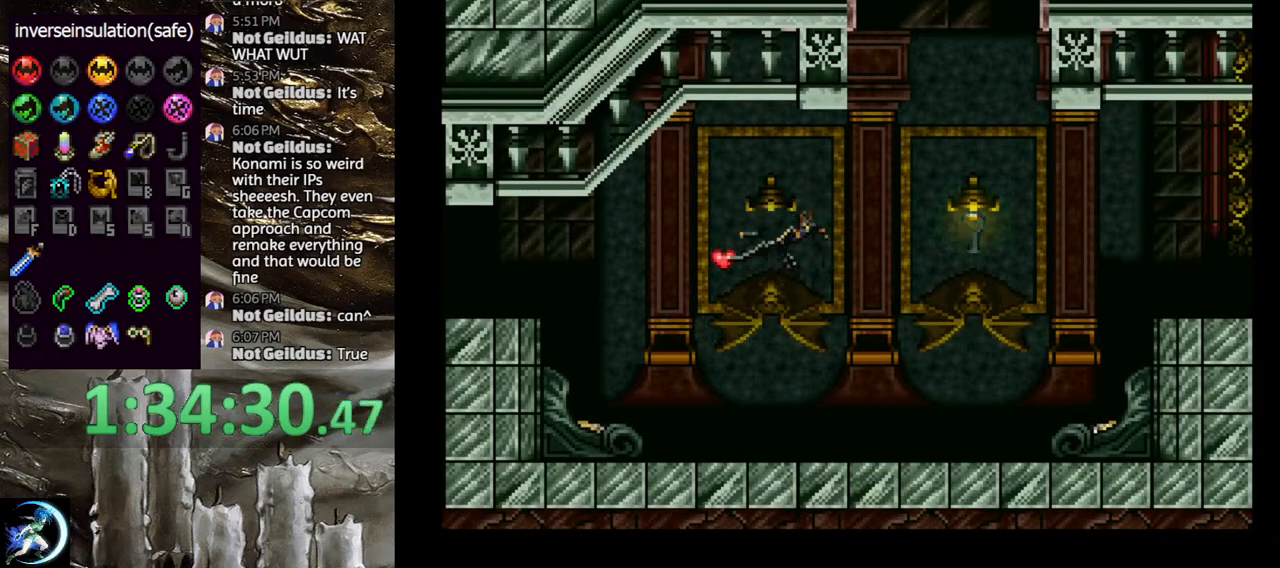
{"buttons": [], "left_stick": "center", "right_stick": "center", "events": [[183, "DPAD_RIGHT", "up"], [183, "DPAD_UP", "up"], [200, "R1", "down"], [333, "R1", "up"]]}
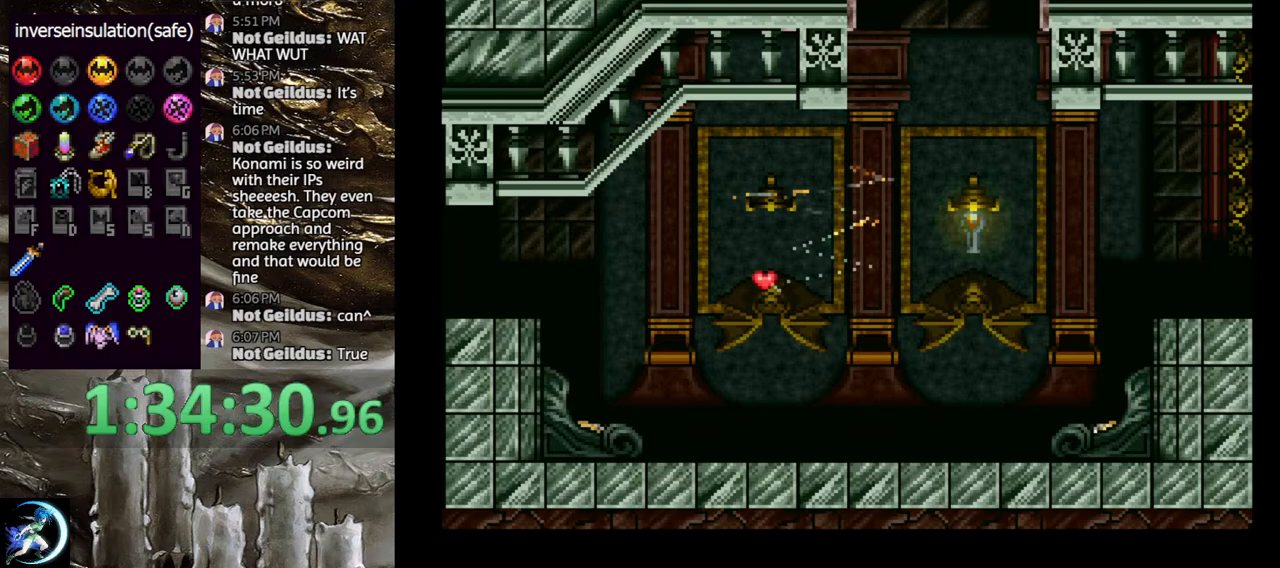
{"buttons": ["SQUARE"], "left_stick": "center", "right_stick": "center", "events": [[100, "SQUARE", "down"], [200, "SQUARE", "up"], [250, "SQUARE", "down"], [333, "SQUARE", "up"], [400, "SQUARE", "down"]]}
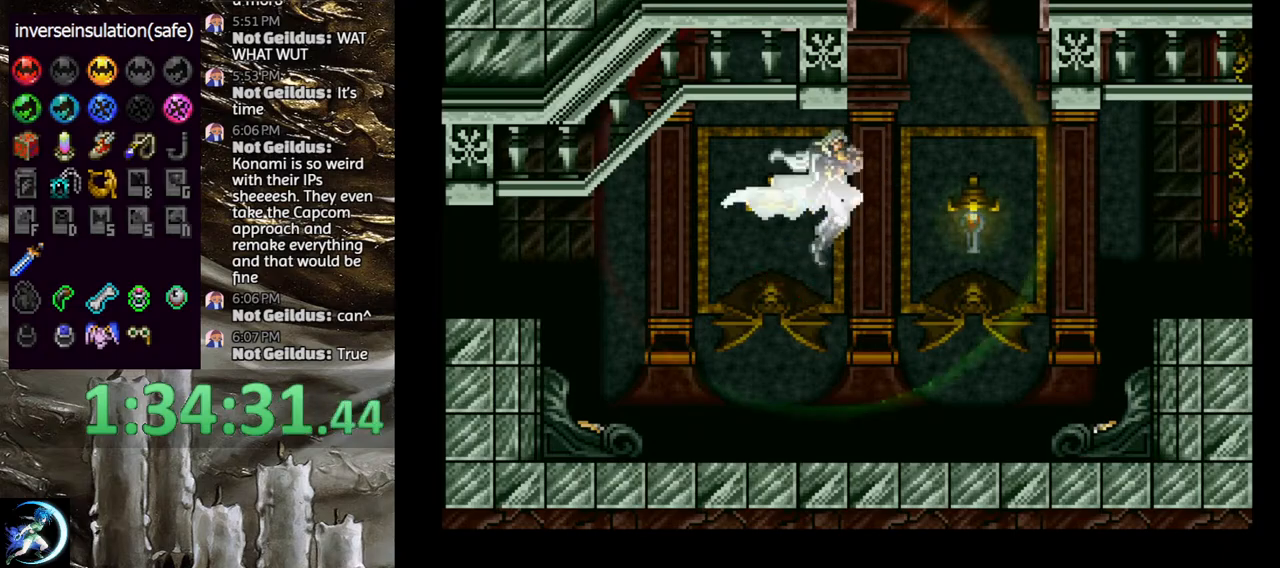
{"buttons": ["CROSS", "DPAD_RIGHT"], "left_stick": "center", "right_stick": "center", "events": [[17, "SQUARE", "up"], [33, "DPAD_DOWN", "down"], [50, "DPAD_RIGHT", "down"], [67, "DPAD_RIGHT", "up"], [83, "CROSS", "down"], [200, "DPAD_RIGHT", "down"], [267, "CROSS", "up"], [283, "DPAD_DOWN", "up"], [283, "DPAD_RIGHT", "up"], [350, "CROSS", "down"], [400, "DPAD_RIGHT", "down"]]}
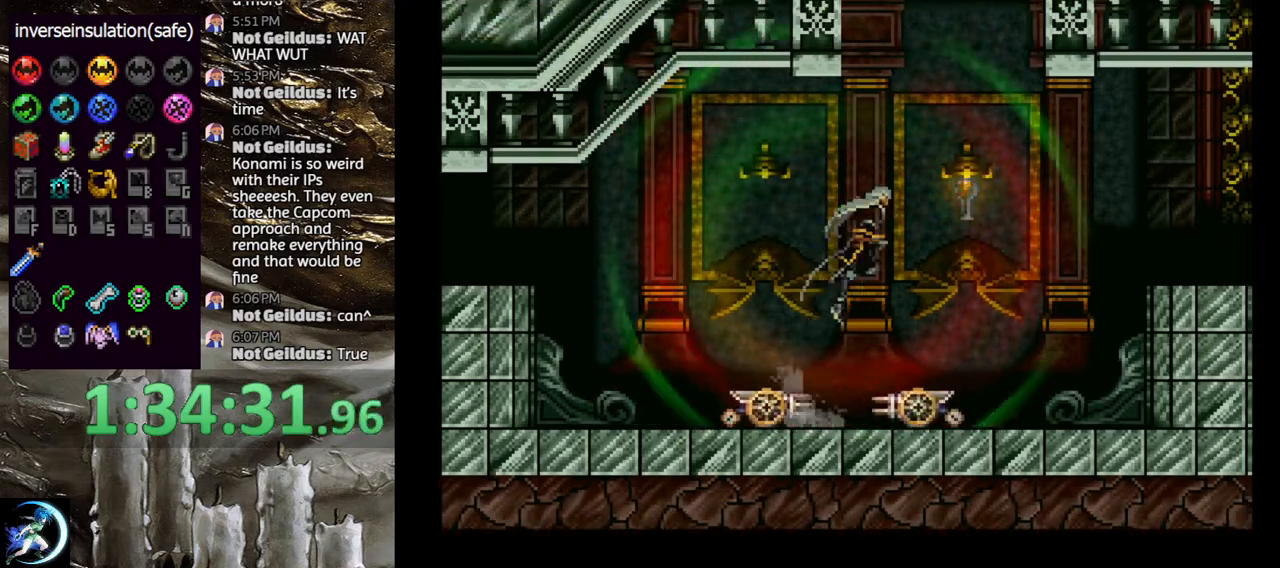
{"buttons": [], "left_stick": "center", "right_stick": "center", "events": [[33, "CROSS", "up"], [100, "CROSS", "down"], [117, "DPAD_RIGHT", "up"], [200, "CROSS", "up"], [233, "DPAD_DOWN", "down"], [233, "DPAD_RIGHT", "down"], [267, "CROSS", "down"], [283, "R1", "down"], [367, "DPAD_RIGHT", "up"], [383, "DPAD_DOWN", "up"], [400, "CROSS", "up"], [400, "R1", "up"]]}
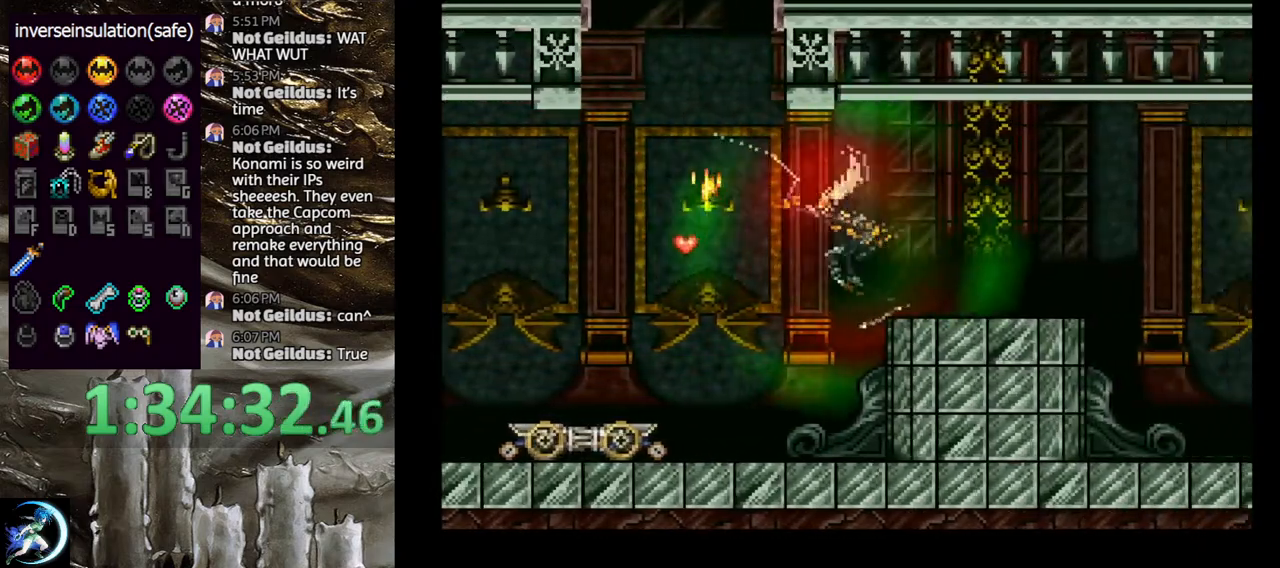
{"buttons": ["CROSS"], "left_stick": "center", "right_stick": "center", "events": [[400, "CROSS", "down"]]}
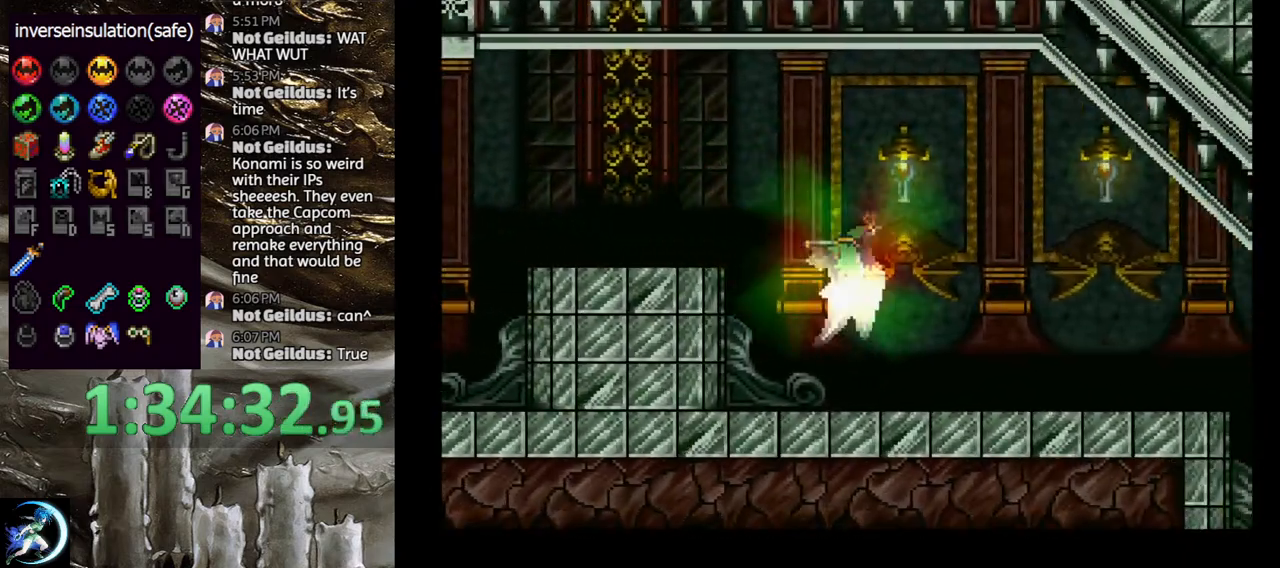
{"buttons": [], "left_stick": "center", "right_stick": "center", "events": [[17, "DPAD_UP", "down"], [67, "DPAD_LEFT", "down"], [217, "DPAD_UP", "up"], [283, "DPAD_DOWN", "down"], [300, "DPAD_LEFT", "up"], [317, "DPAD_RIGHT", "down"], [383, "DPAD_DOWN", "up"], [467, "CROSS", "up"], [467, "DPAD_RIGHT", "up"]]}
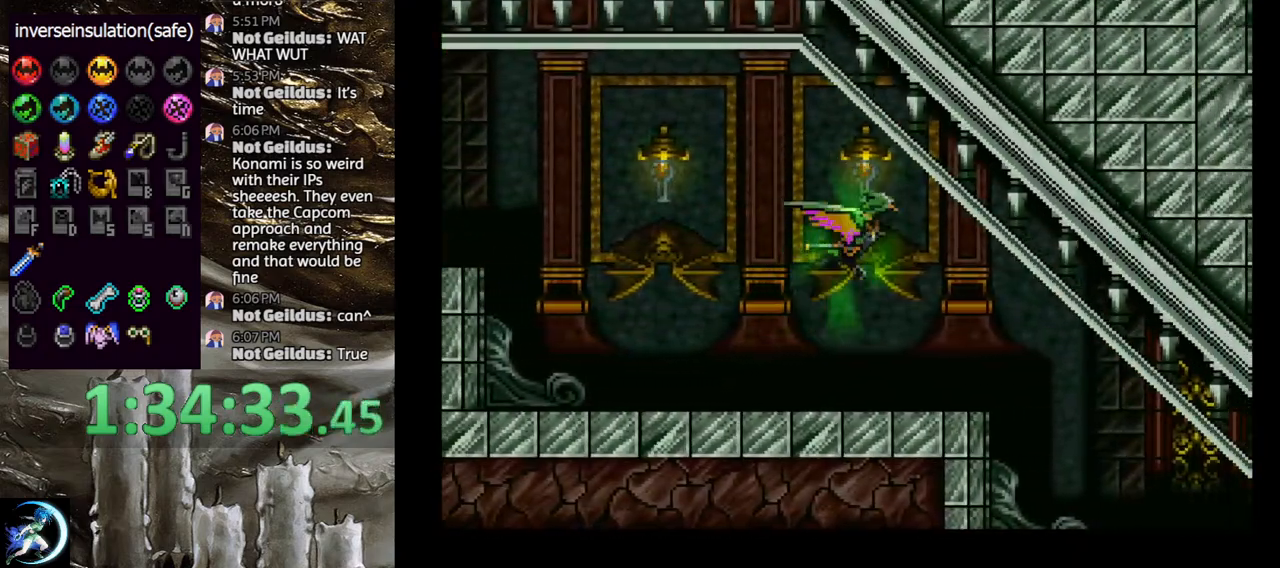
{"buttons": ["DPAD_DOWN"], "left_stick": "center", "right_stick": "center", "events": [[83, "DPAD_DOWN", "down"]]}
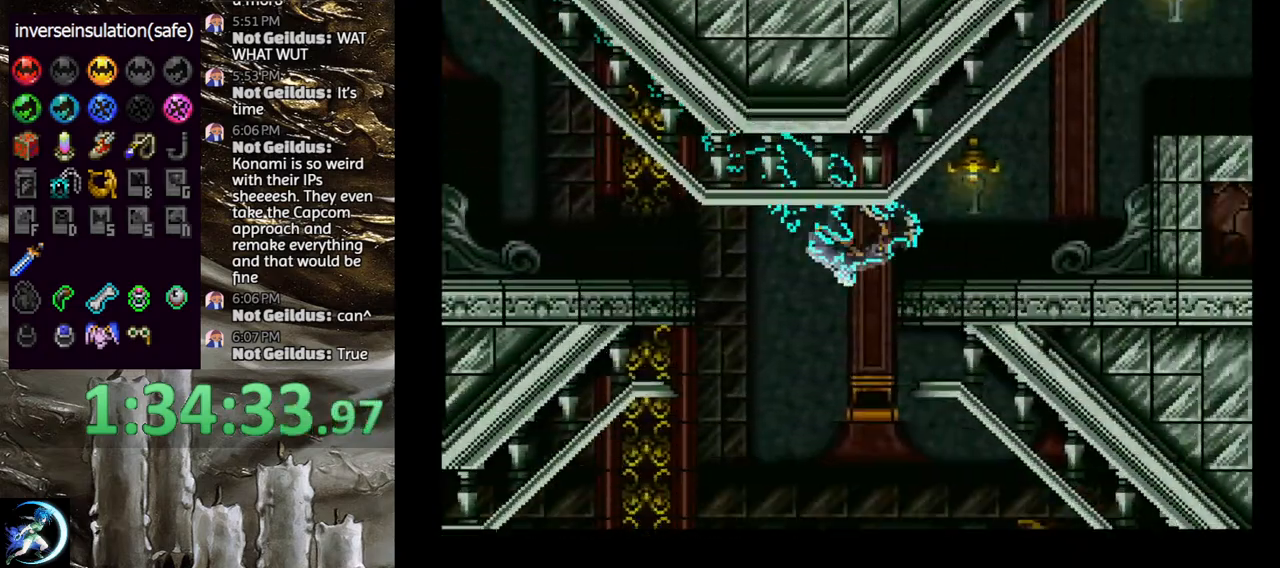
{"buttons": [], "left_stick": "center", "right_stick": "center", "events": [[317, "DPAD_DOWN", "up"]]}
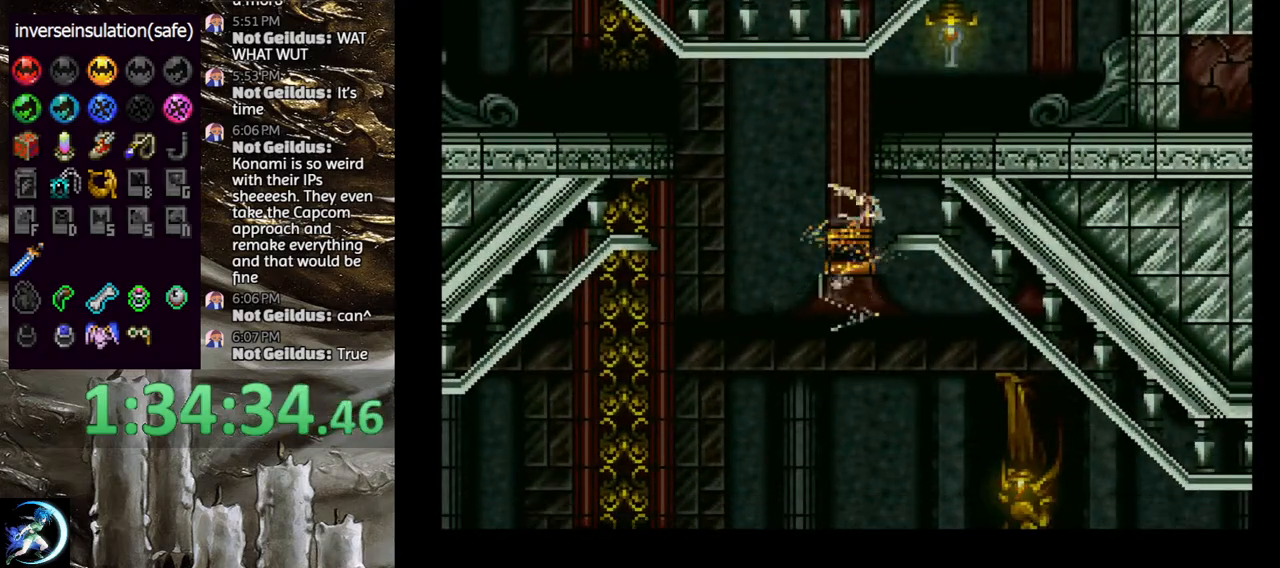
{"buttons": ["CROSS", "DPAD_DOWN"], "left_stick": "center", "right_stick": "center", "events": [[167, "SQUARE", "down"], [250, "SQUARE", "up"], [333, "SQUARE", "down"], [367, "DPAD_DOWN", "down"], [367, "DPAD_RIGHT", "down"], [383, "SQUARE", "up"], [400, "DPAD_RIGHT", "up"], [450, "CROSS", "down"]]}
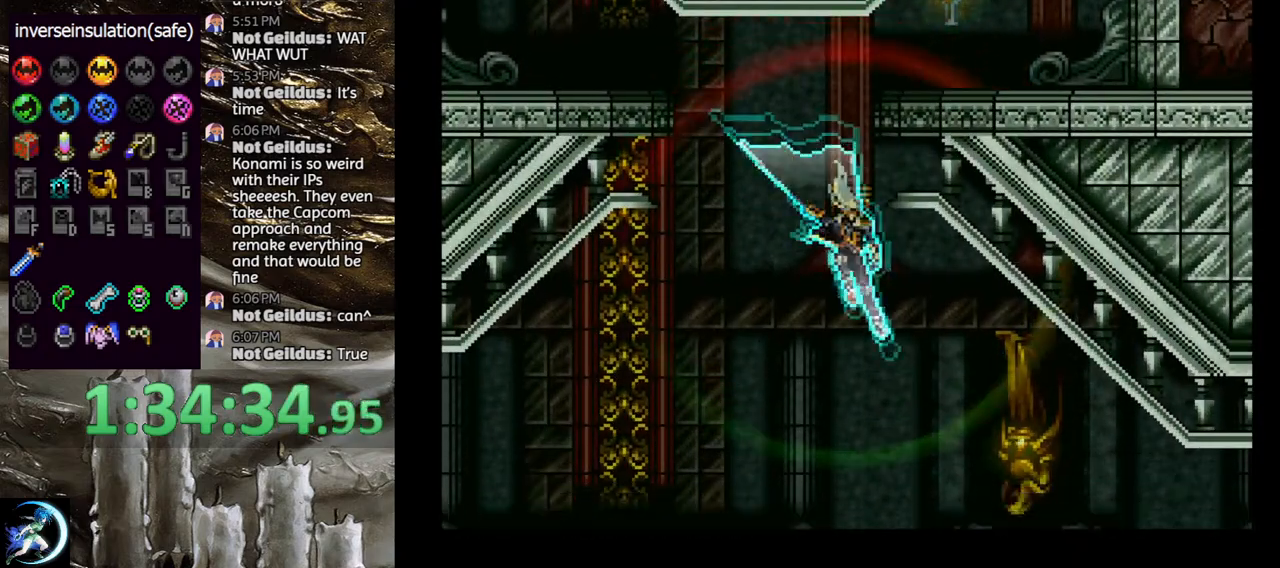
{"buttons": ["CROSS", "DPAD_RIGHT"], "left_stick": "center", "right_stick": "center", "events": [[17, "DPAD_RIGHT", "down"], [117, "CROSS", "up"], [150, "DPAD_RIGHT", "up"], [217, "DPAD_DOWN", "up"], [300, "CROSS", "down"], [400, "DPAD_RIGHT", "down"]]}
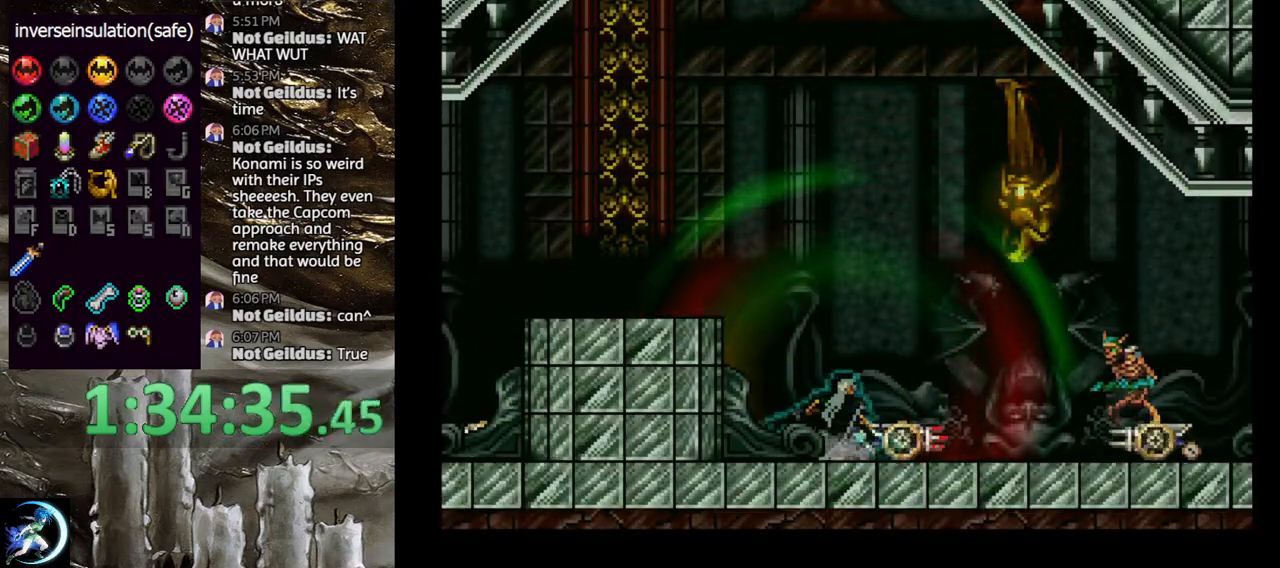
{"buttons": ["DPAD_RIGHT"], "left_stick": "center", "right_stick": "center", "events": [[100, "DPAD_RIGHT", "up"], [133, "CROSS", "up"], [200, "CROSS", "down"], [483, "CROSS", "up"], [483, "DPAD_RIGHT", "down"]]}
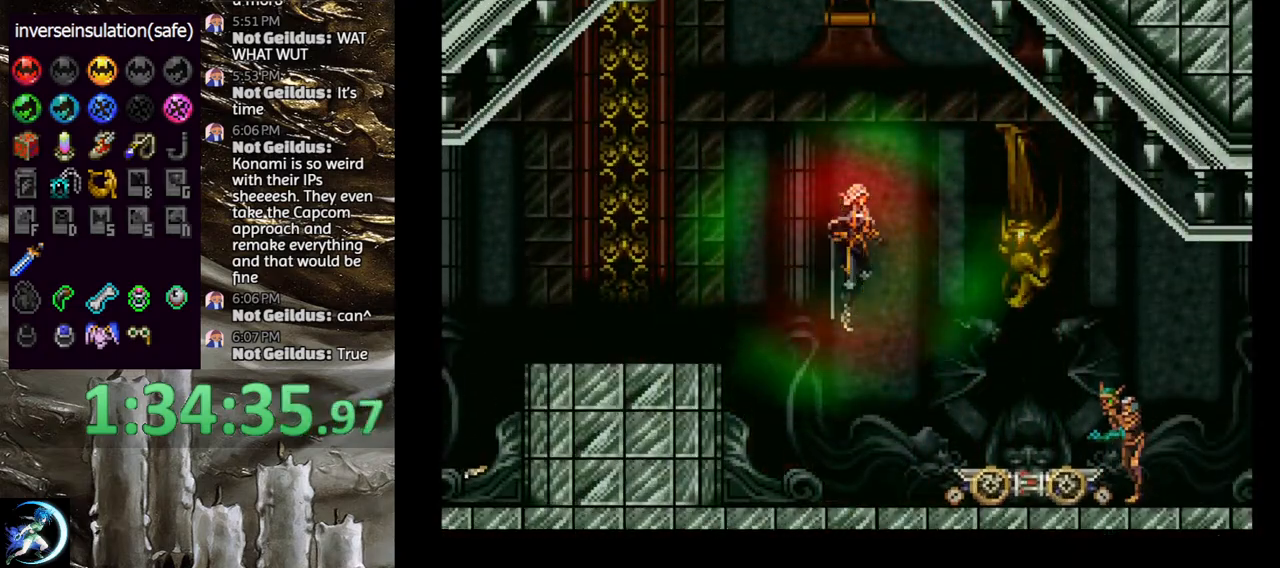
{"buttons": [], "left_stick": "center", "right_stick": "center", "events": [[50, "CROSS", "down"], [150, "DPAD_RIGHT", "up"], [183, "CROSS", "up"], [233, "CROSS", "down"], [233, "DPAD_DOWN", "down"], [233, "DPAD_RIGHT", "down"], [250, "R1", "down"], [350, "DPAD_DOWN", "up"], [350, "DPAD_RIGHT", "up"], [400, "CROSS", "up"], [417, "R1", "up"]]}
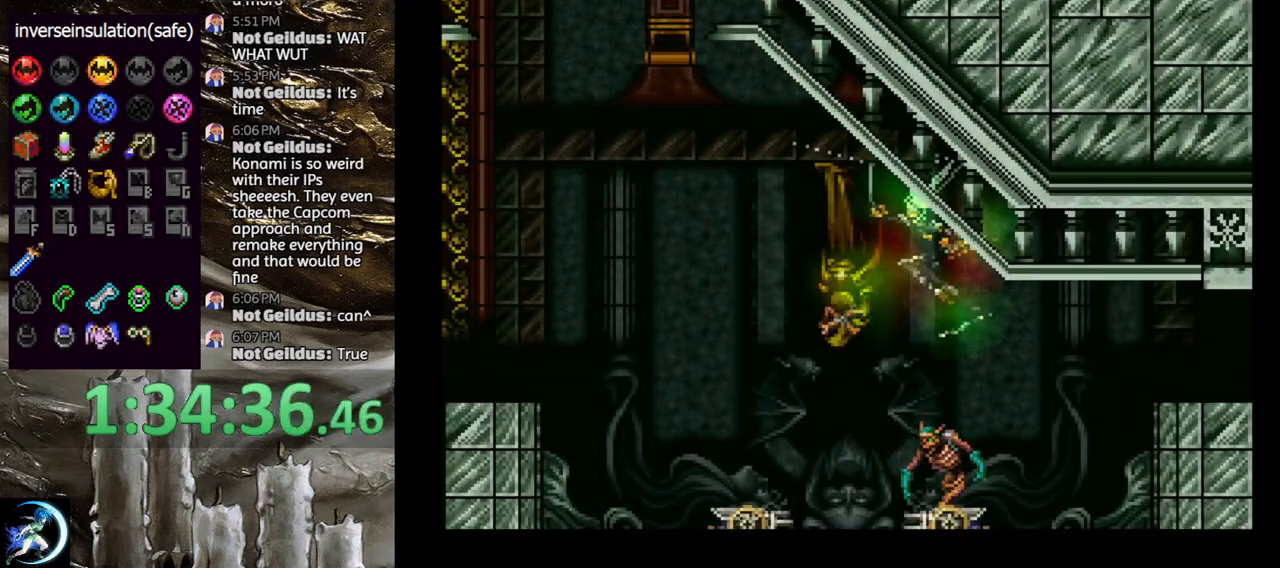
{"buttons": [], "left_stick": "center", "right_stick": "center", "events": []}
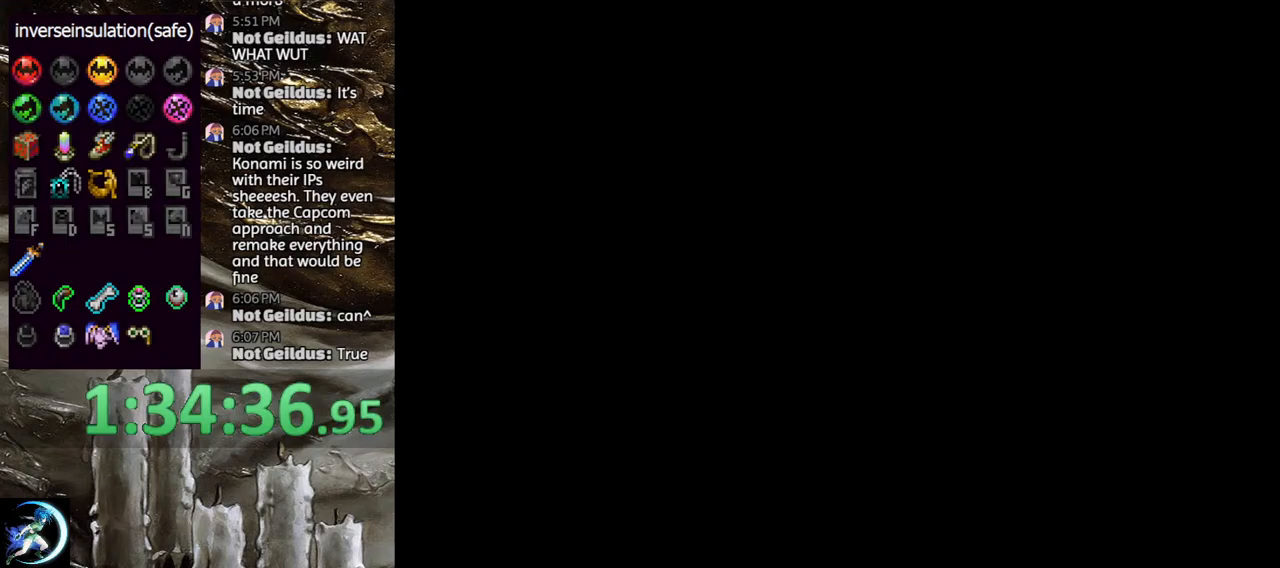
{"buttons": [], "left_stick": "center", "right_stick": "center", "events": []}
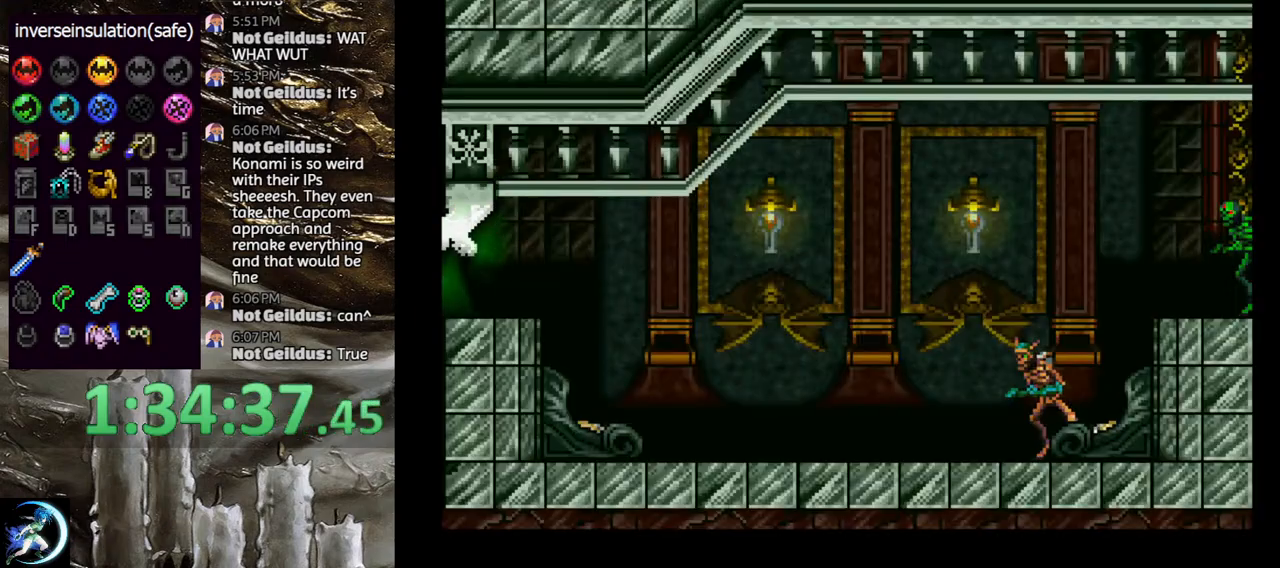
{"buttons": [], "left_stick": "center", "right_stick": "center", "events": [[117, "DPAD_UP", "down"], [367, "DPAD_UP", "up"]]}
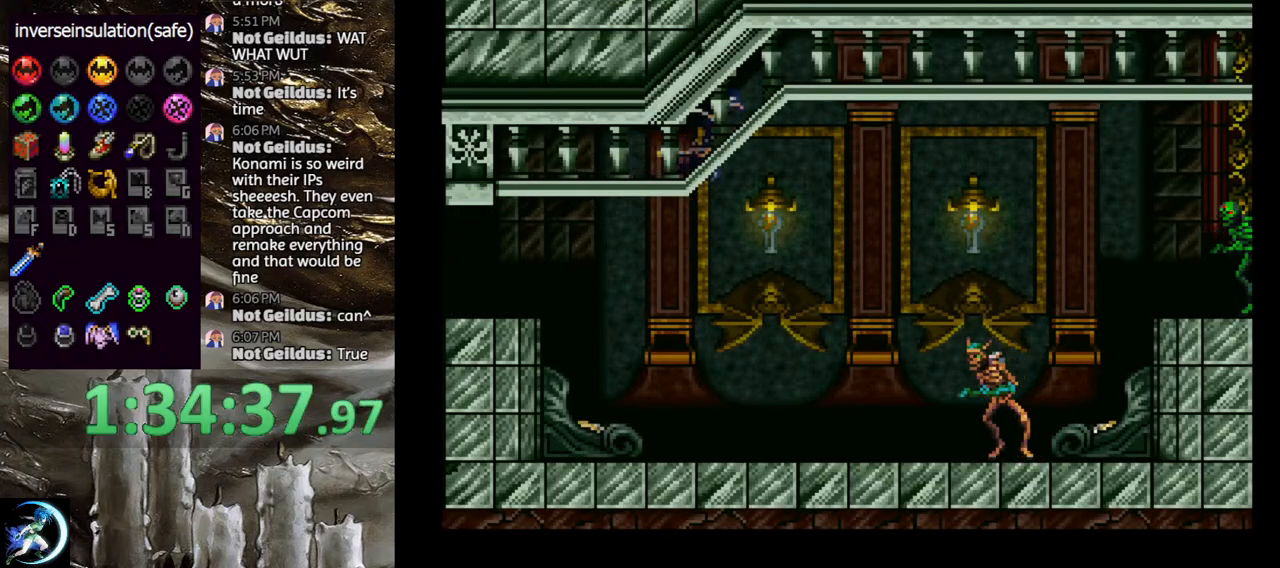
{"buttons": ["CROSS", "DPAD_DOWN", "DPAD_RIGHT"], "left_stick": "center", "right_stick": "center", "events": [[50, "CROSS", "down"], [167, "DPAD_UP", "down"], [317, "DPAD_LEFT", "down"], [417, "DPAD_UP", "up"], [450, "DPAD_DOWN", "down"], [483, "DPAD_LEFT", "up"], [483, "DPAD_RIGHT", "down"]]}
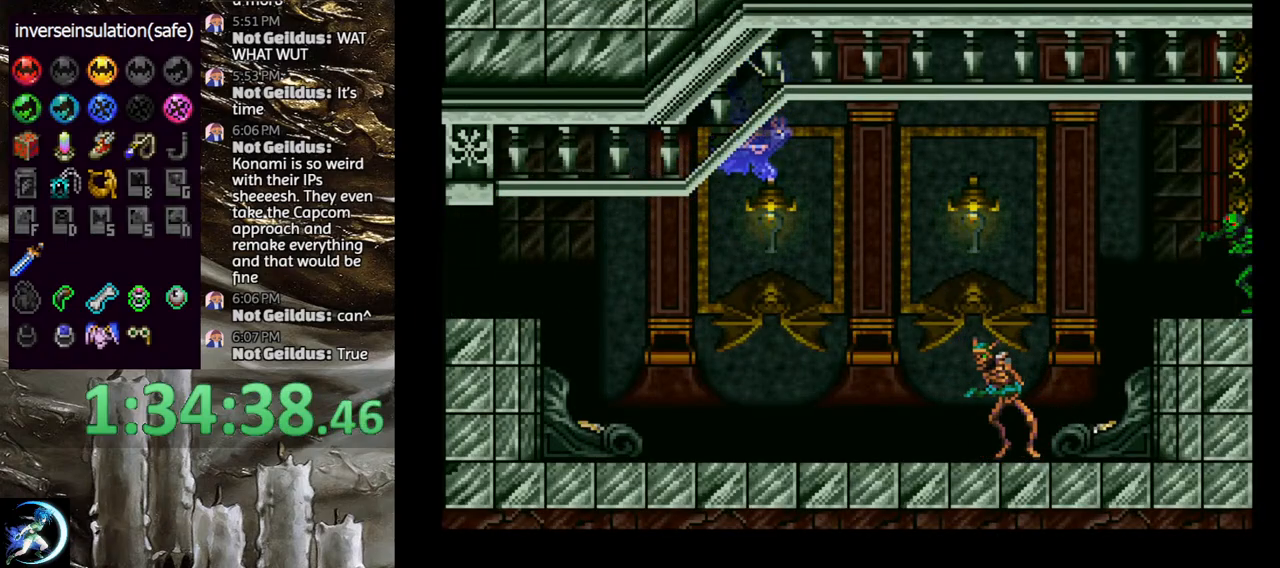
{"buttons": ["DPAD_UP"], "left_stick": "center", "right_stick": "center", "events": [[33, "DPAD_DOWN", "up"], [83, "CROSS", "up"], [333, "DPAD_UP", "down"], [433, "DPAD_RIGHT", "up"]]}
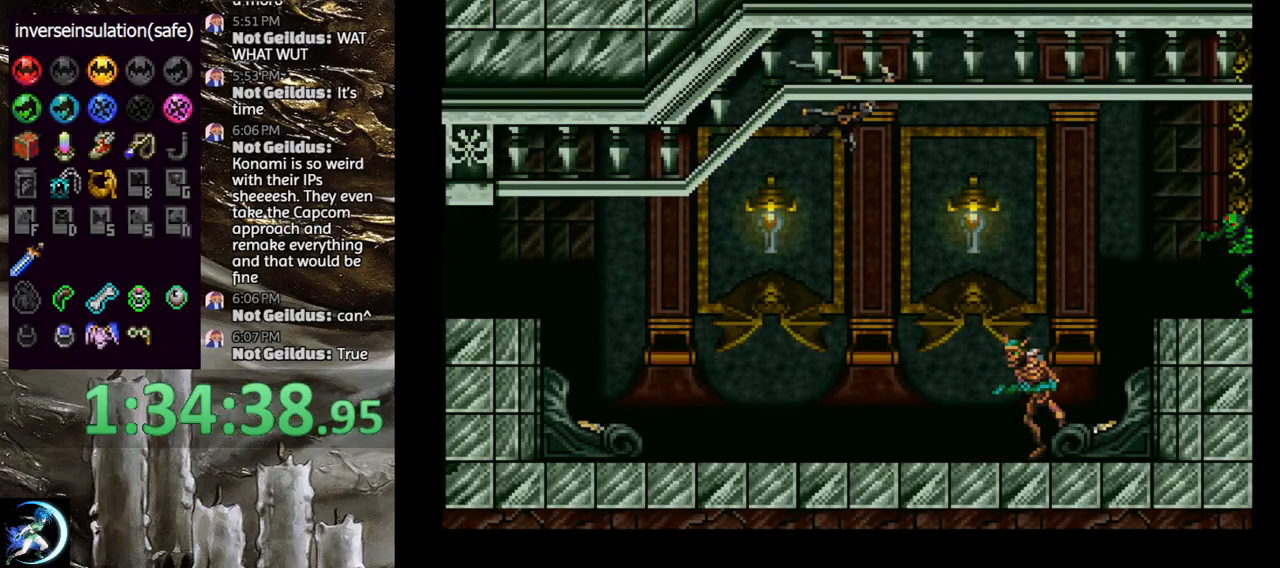
{"buttons": ["CROSS", "DPAD_RIGHT"], "left_stick": "center", "right_stick": "center", "events": [[17, "DPAD_UP", "up"], [100, "CROSS", "down"], [167, "DPAD_UP", "down"], [217, "DPAD_LEFT", "down"], [333, "DPAD_UP", "up"], [350, "DPAD_DOWN", "down"], [383, "DPAD_LEFT", "up"], [417, "DPAD_RIGHT", "down"], [483, "DPAD_DOWN", "up"]]}
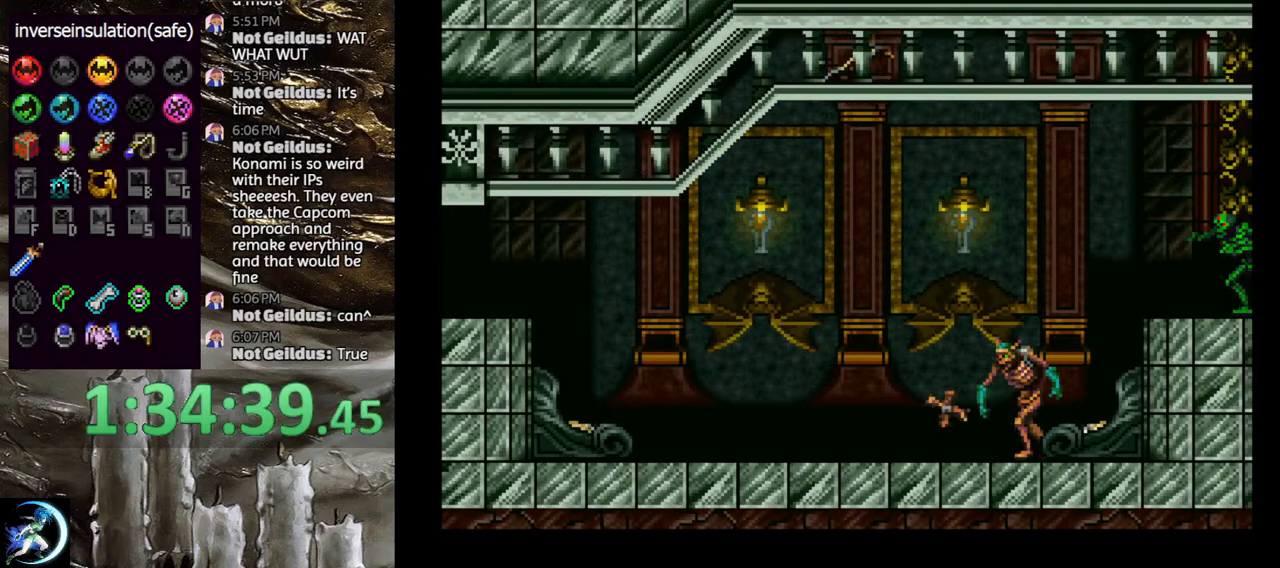
{"buttons": [], "left_stick": "center", "right_stick": "center", "events": [[33, "CROSS", "up"], [100, "DPAD_RIGHT", "up"]]}